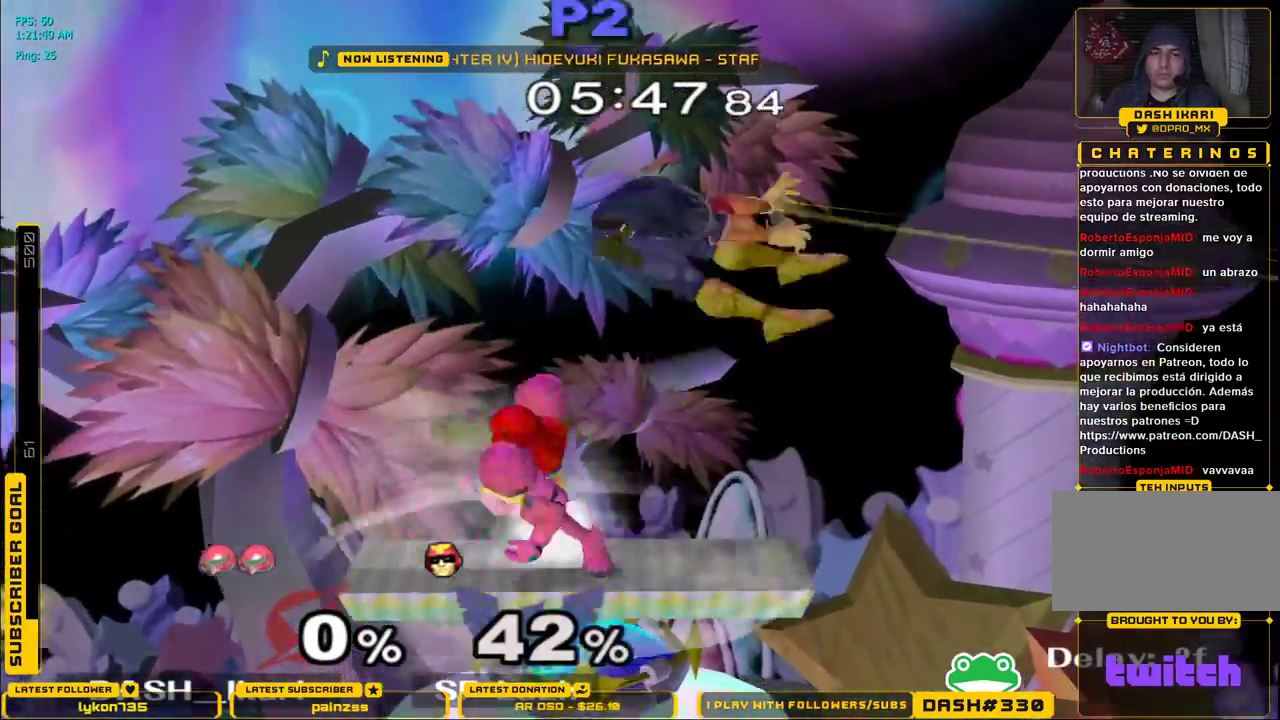
Gameplay with a controller (Nintendo layout); each line is a JSON object with the inputs held at the frame after it (dt_ms = milliseconds from this image to that frame). "events" lists button and stick changes between this image and that frame as [ms after this image, input, new state], when the widget could be followed in between. Not read: L3 R3.
{"dt_ms": 500, "buttons": [], "left_stick": "center", "right_stick": "center", "events": []}
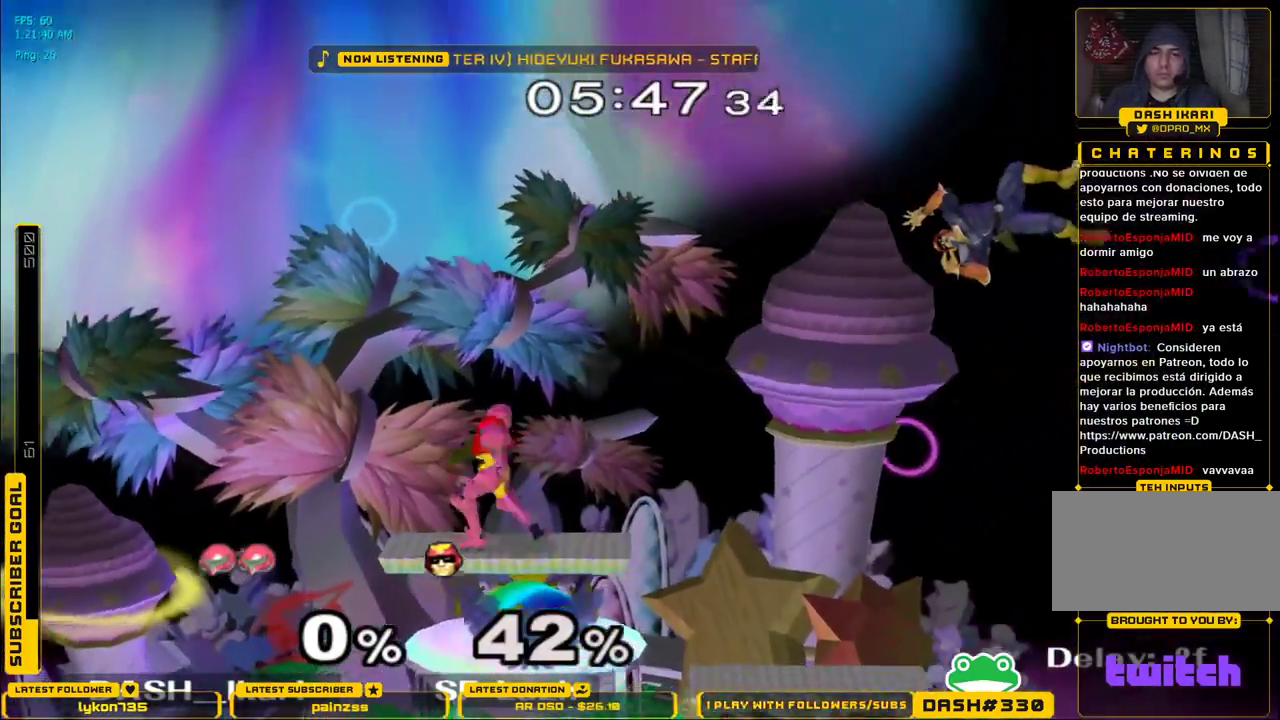
{"dt_ms": 500, "buttons": [], "left_stick": "right", "right_stick": "center", "events": [[150, "left_stick", "right"], [417, "B", "down"], [500, "B", "up"]]}
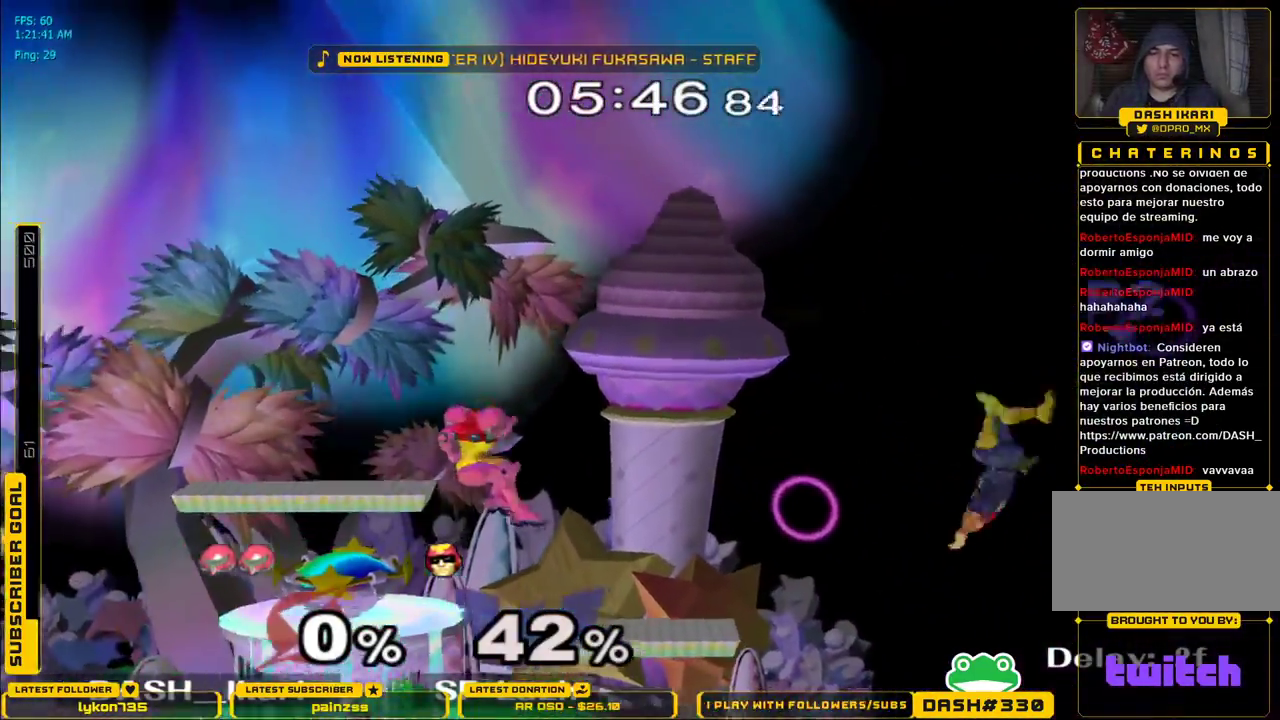
{"dt_ms": 500, "buttons": [], "left_stick": "left", "right_stick": "center", "events": [[50, "B", "down"], [83, "left_stick", "center"], [183, "B", "up"], [417, "left_stick", "left"]]}
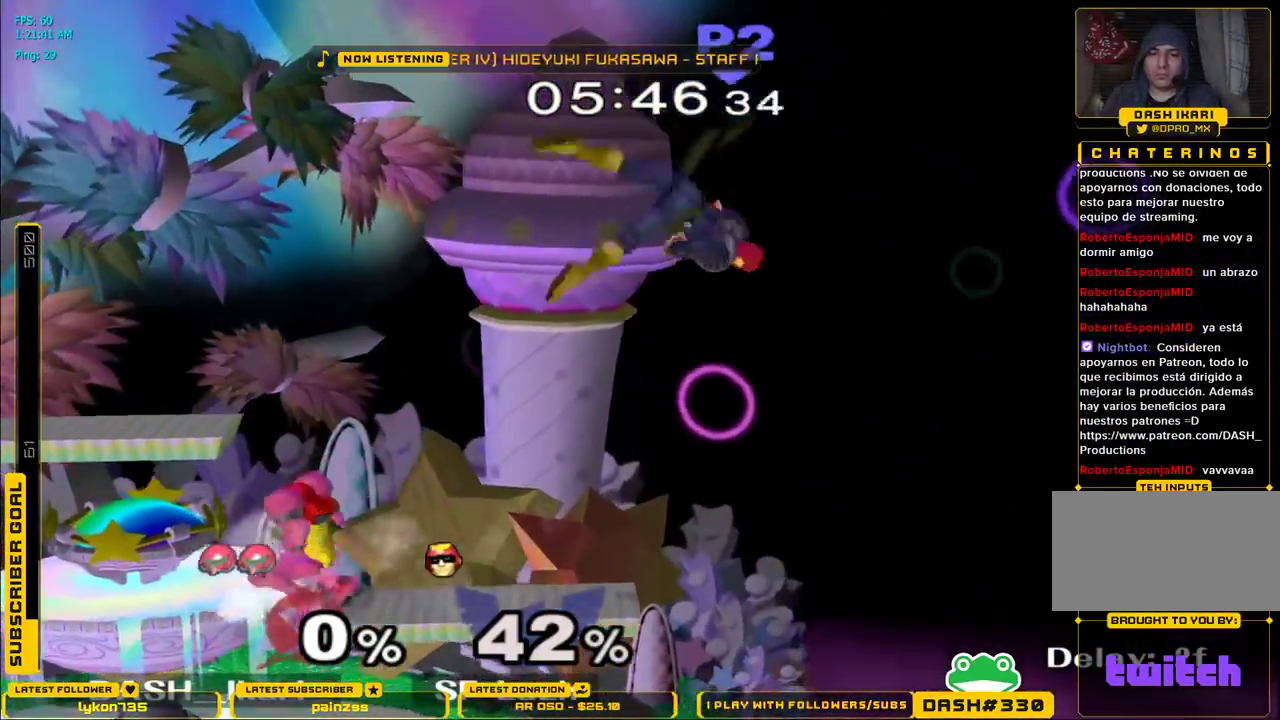
{"dt_ms": 500, "buttons": [], "left_stick": "center", "right_stick": "center", "events": [[167, "B", "down"], [167, "left_stick", "right"], [267, "B", "up"], [383, "left_stick", "center"]]}
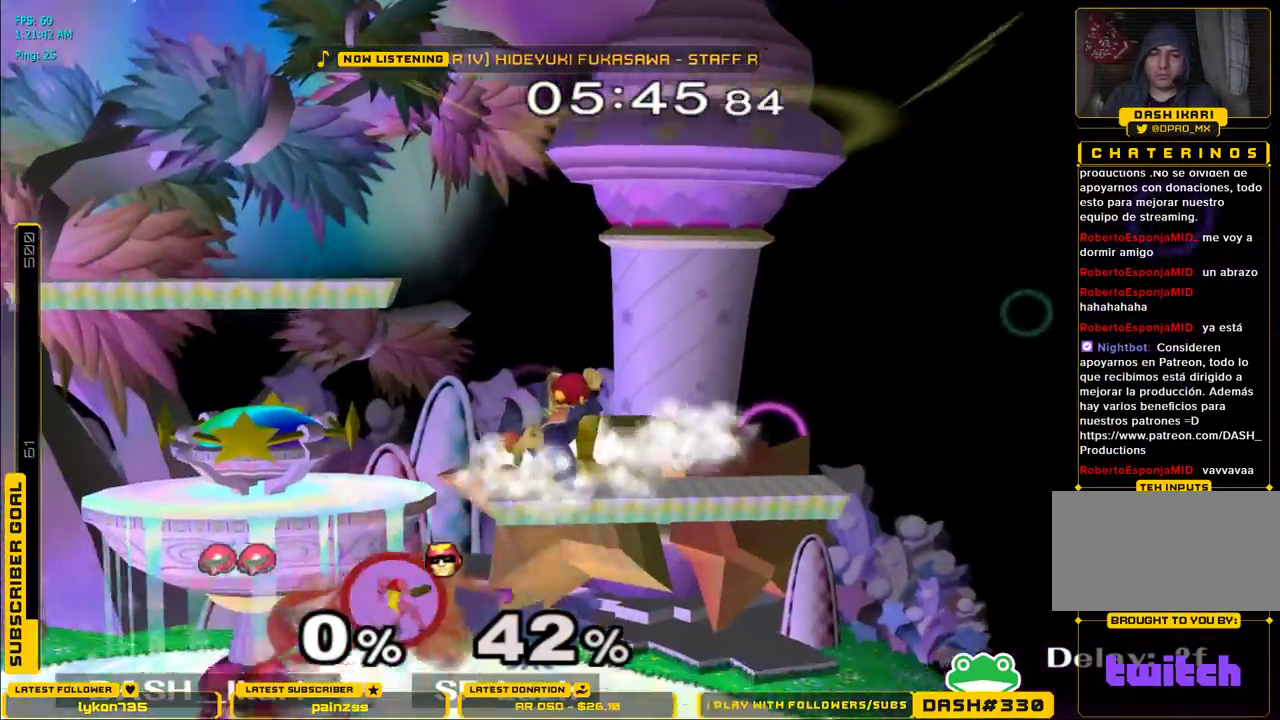
{"dt_ms": 500, "buttons": ["A"], "left_stick": "left", "right_stick": "center", "events": [[117, "left_stick", "right"], [150, "X", "down"], [233, "right_stick", "up"], [317, "left_stick", "left"], [417, "right_stick", "center"], [450, "X", "up"], [483, "A", "down"]]}
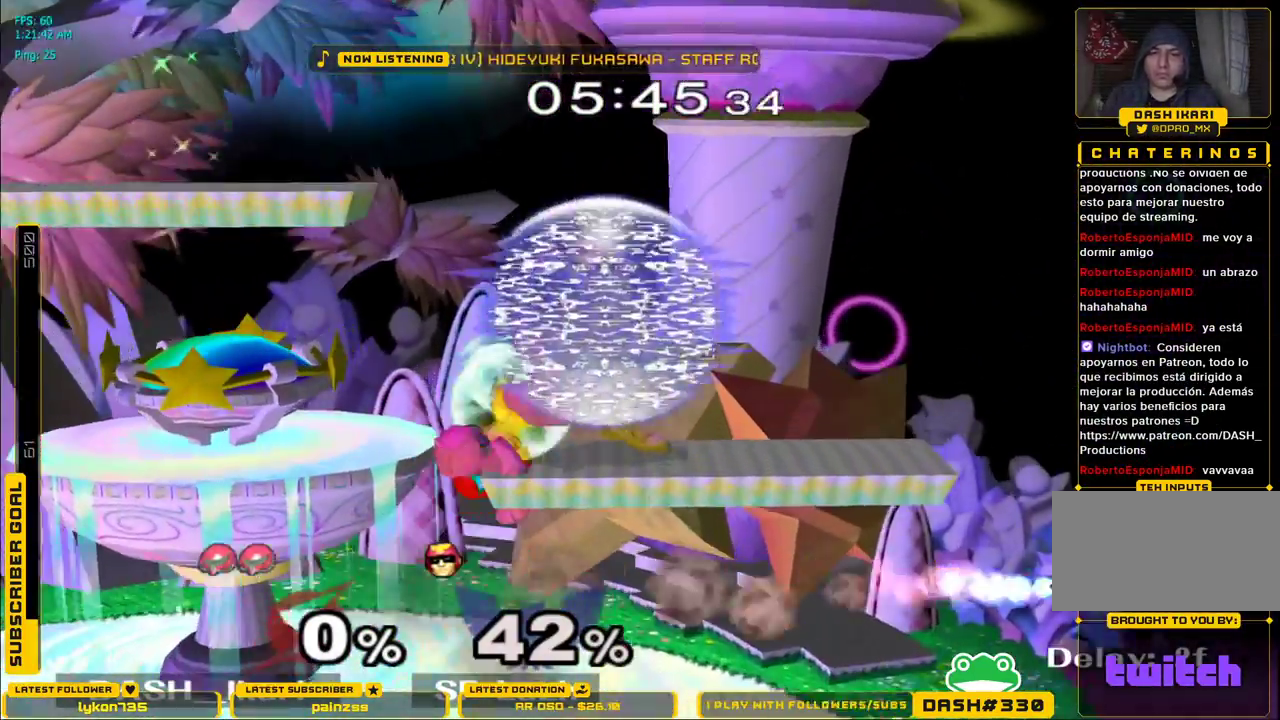
{"dt_ms": 500, "buttons": ["A"], "left_stick": "left", "right_stick": "center", "events": [[50, "A", "up"], [117, "A", "down"], [167, "A", "up"], [183, "A", "down"], [250, "A", "up"], [300, "A", "down"], [350, "A", "up"], [383, "A", "down"], [417, "A", "up"], [467, "A", "down"]]}
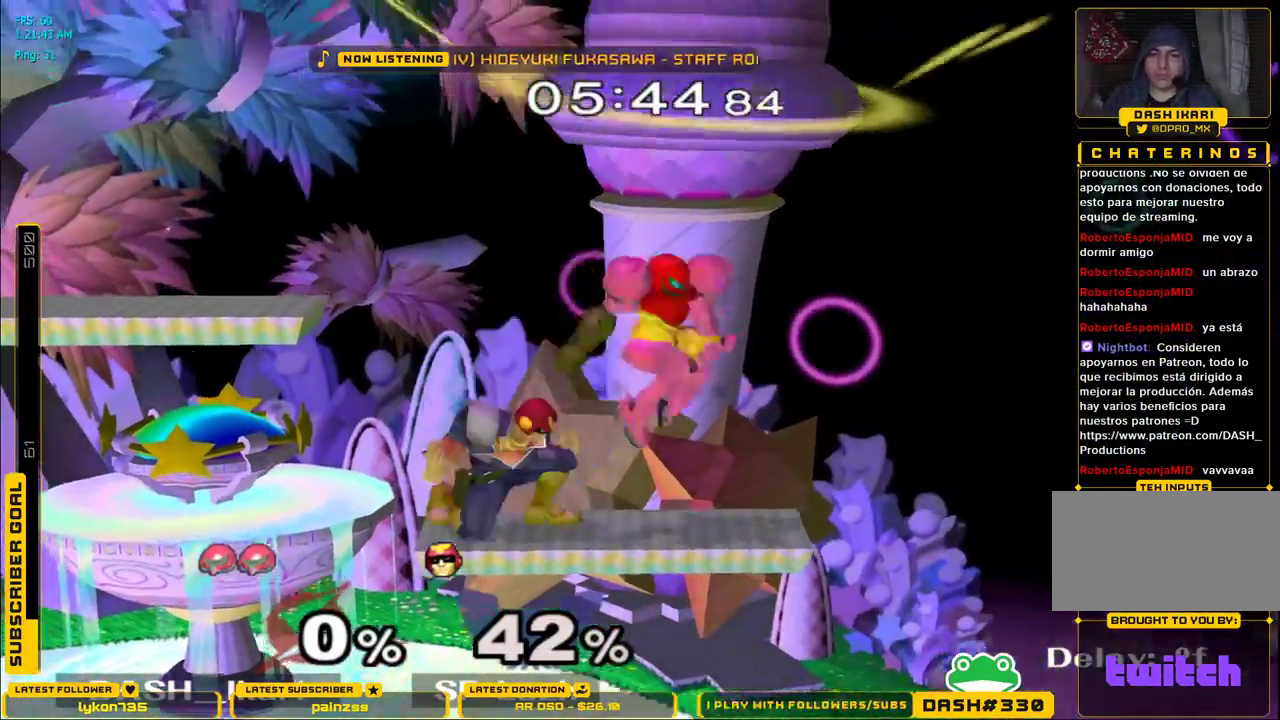
{"dt_ms": 500, "buttons": ["L1"], "left_stick": "left", "right_stick": "center", "events": [[17, "A", "up"], [50, "A", "down"], [100, "A", "up"], [133, "A", "down"], [200, "A", "up"], [217, "A", "down"], [333, "A", "up"], [367, "L1", "down"]]}
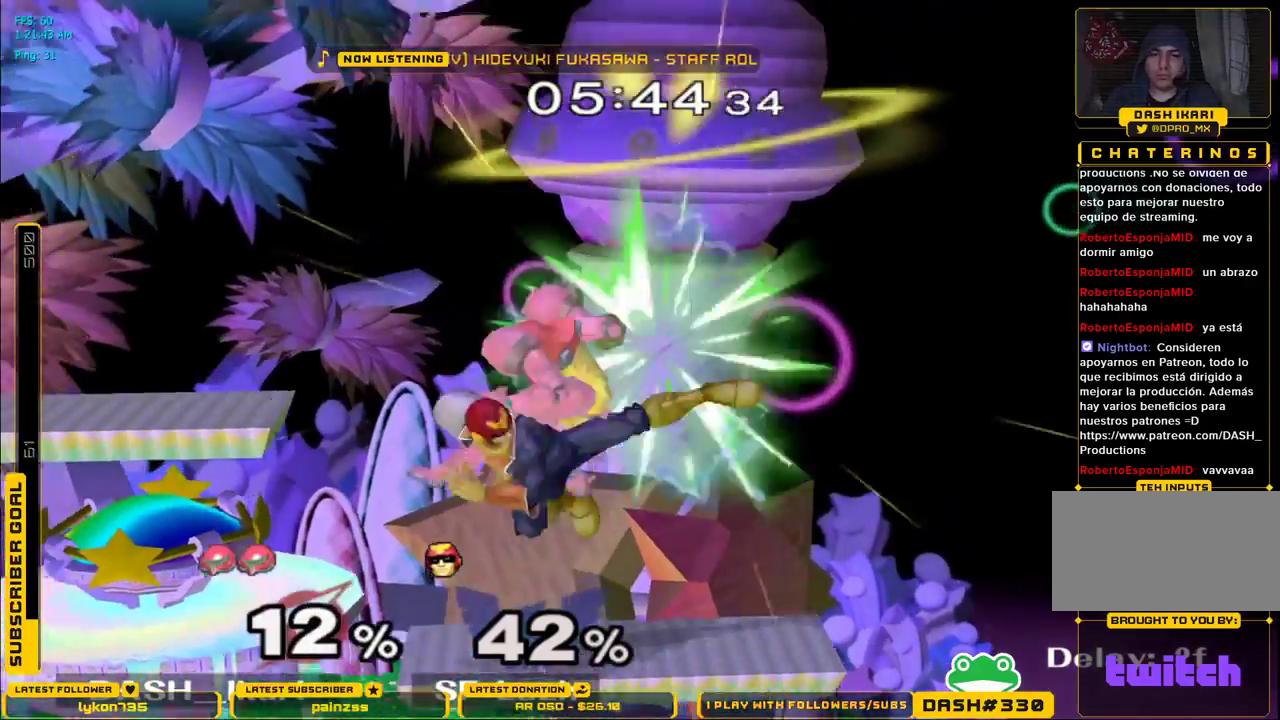
{"dt_ms": 500, "buttons": [], "left_stick": "down", "right_stick": "center", "events": [[267, "L1", "up"], [500, "left_stick", "down"]]}
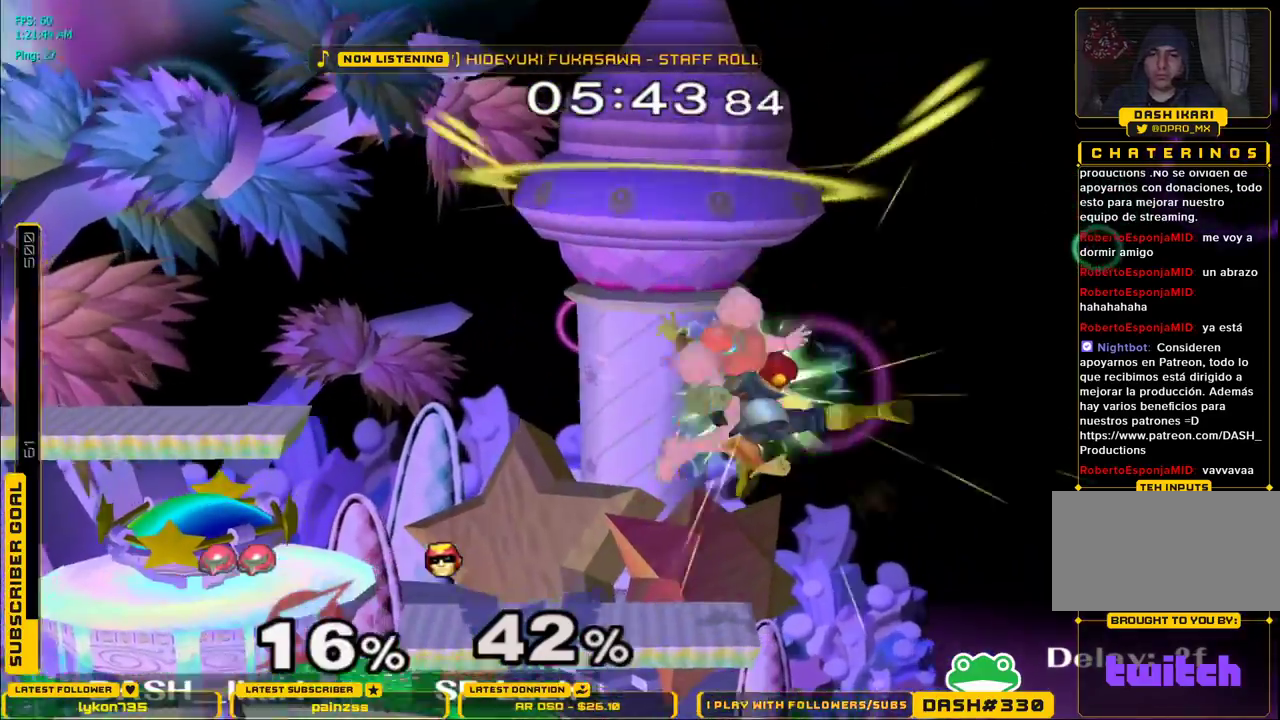
{"dt_ms": 500, "buttons": [], "left_stick": "left", "right_stick": "right", "events": [[33, "right_stick", "left"], [150, "left_stick", "left"], [150, "right_stick", "center"], [233, "L1", "down"], [417, "L1", "up"], [483, "right_stick", "right"]]}
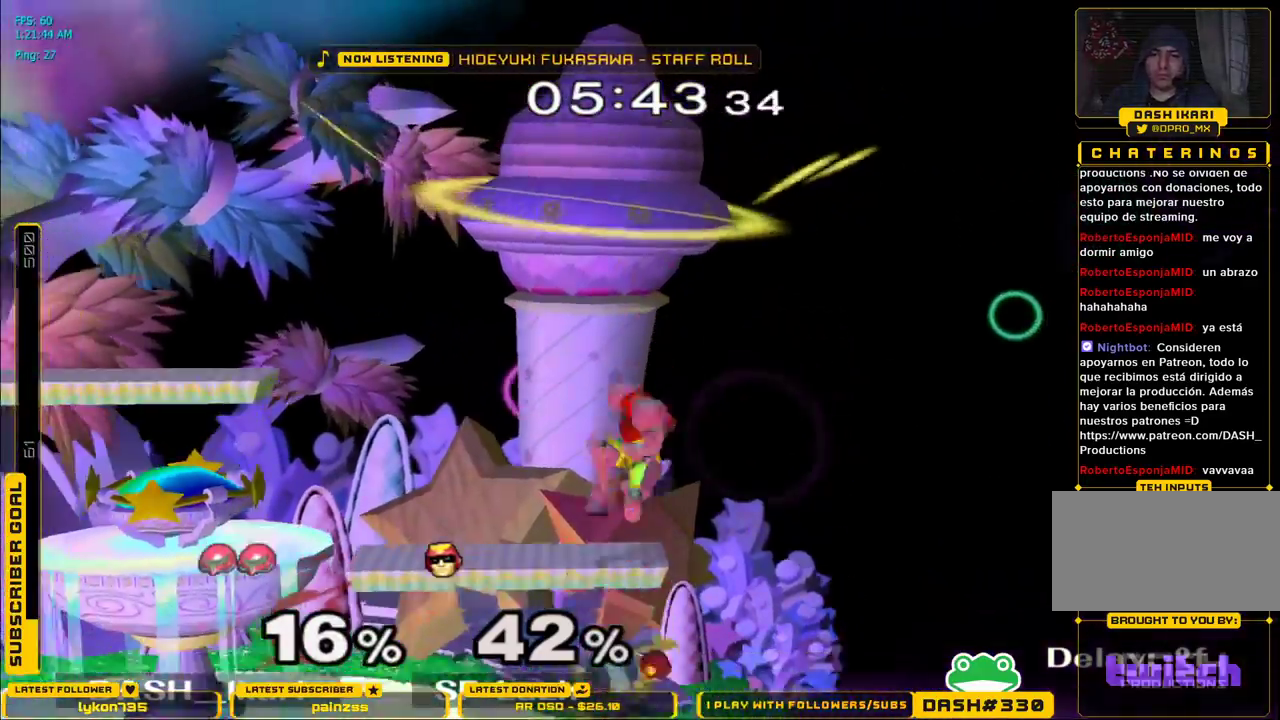
{"dt_ms": 500, "buttons": ["L1"], "left_stick": "left", "right_stick": "up-right", "events": [[117, "L1", "down"], [150, "right_stick", "center"], [350, "left_stick", "down-left"], [483, "left_stick", "left"], [483, "right_stick", "up-right"]]}
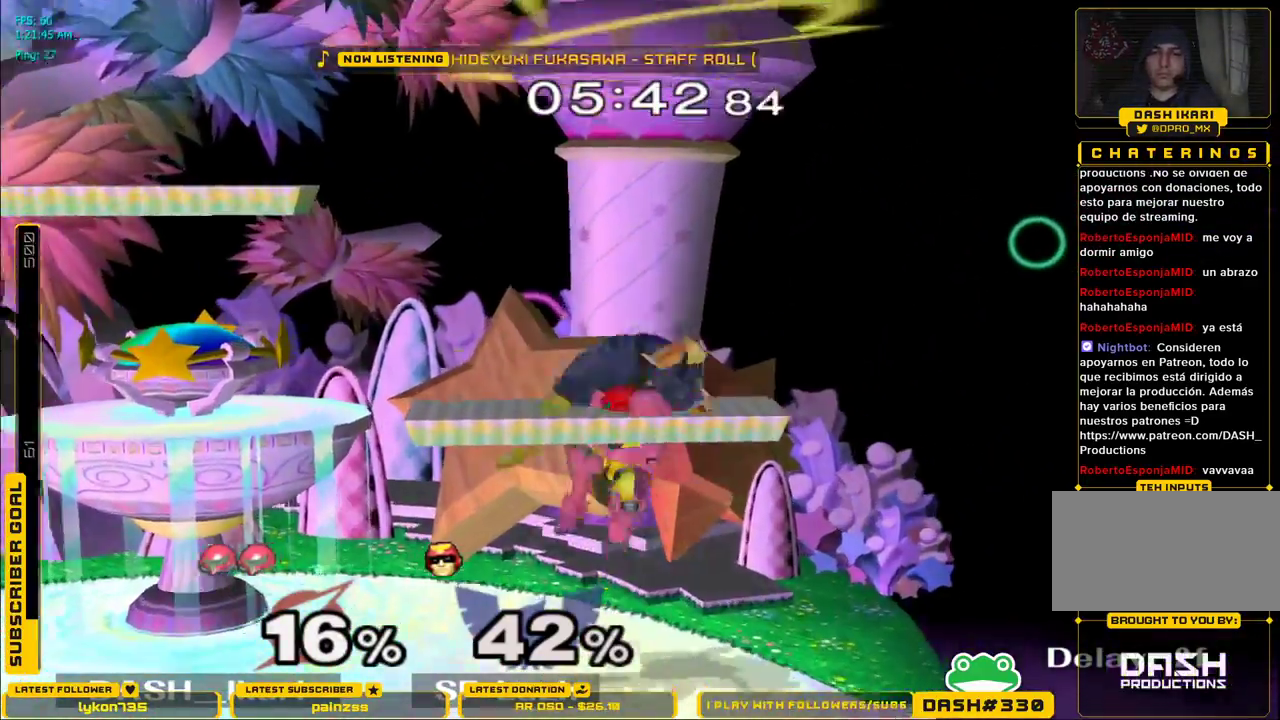
{"dt_ms": 500, "buttons": ["A"], "left_stick": "up", "right_stick": "center", "events": [[17, "L1", "up"], [133, "right_stick", "center"], [183, "left_stick", "down"], [200, "L1", "down"], [250, "left_stick", "right"], [300, "L1", "up"], [317, "left_stick", "up"], [383, "A", "down"], [433, "A", "up"], [483, "A", "down"]]}
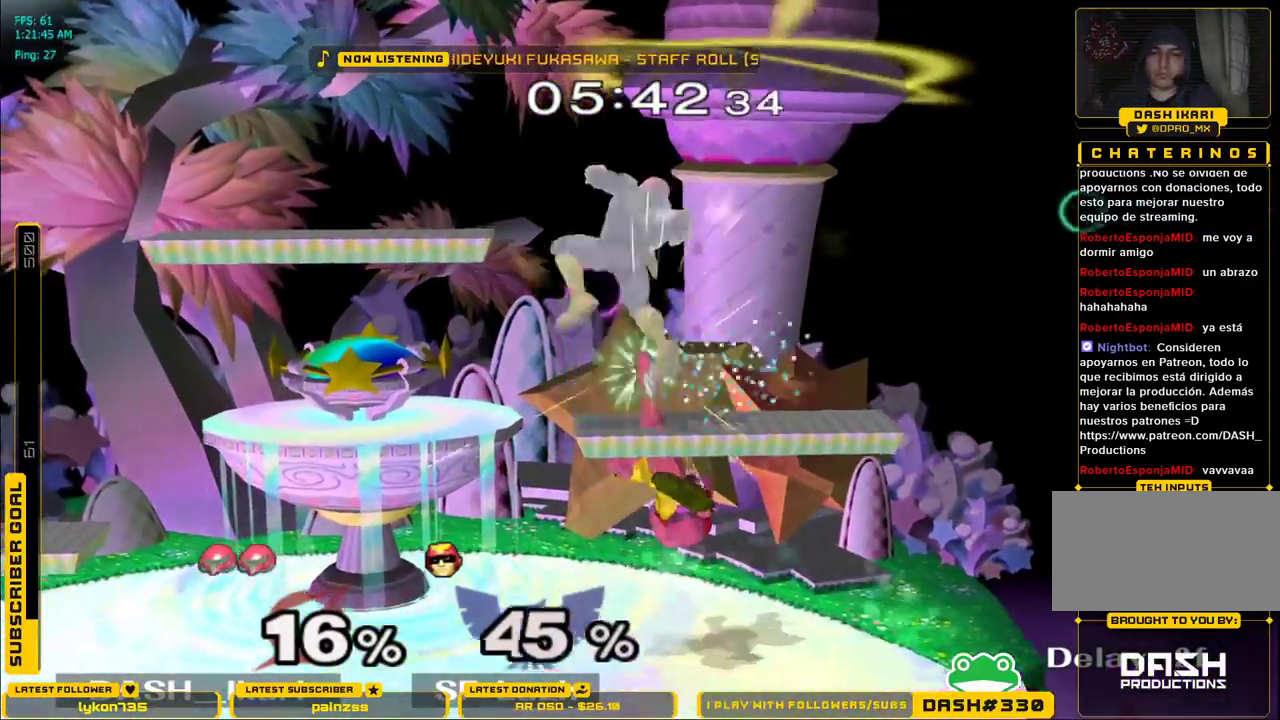
{"dt_ms": 500, "buttons": [], "left_stick": "left", "right_stick": "center", "events": [[133, "A", "up"], [383, "left_stick", "left"]]}
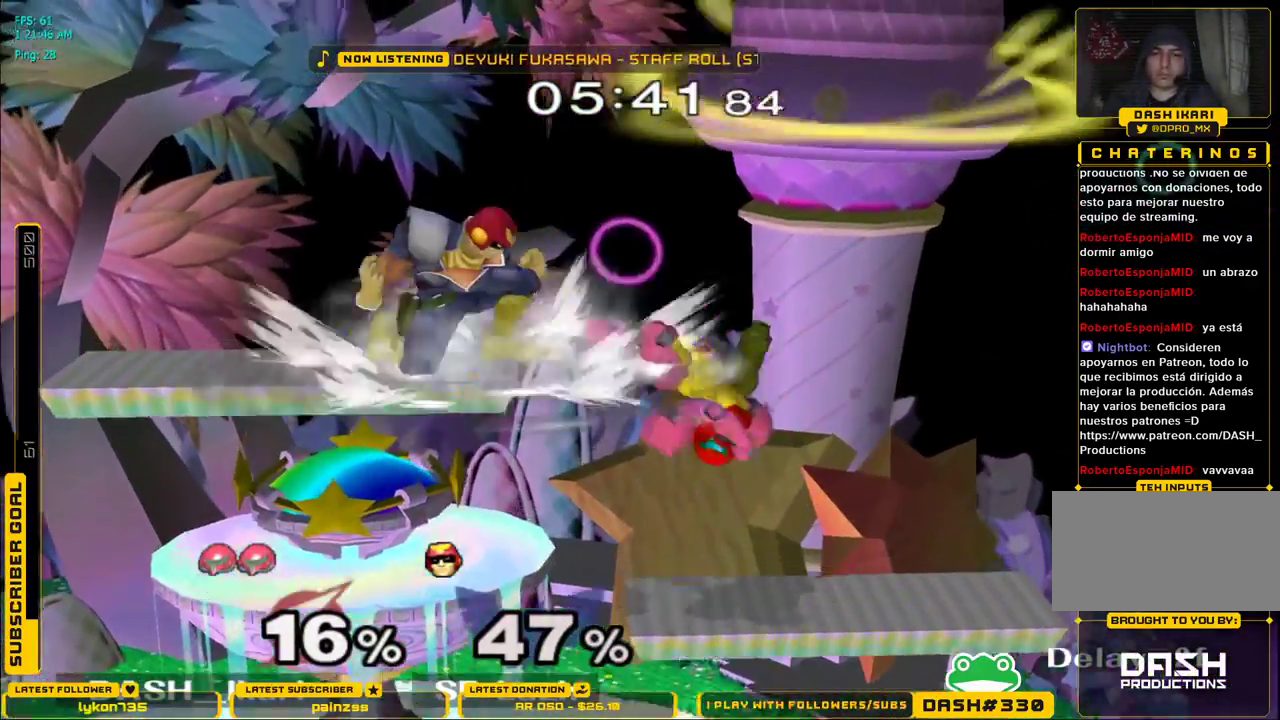
{"dt_ms": 500, "buttons": ["X"], "left_stick": "center", "right_stick": "center", "events": [[150, "left_stick", "down-left"], [250, "X", "down"], [300, "right_stick", "up"], [317, "left_stick", "center"], [500, "right_stick", "center"]]}
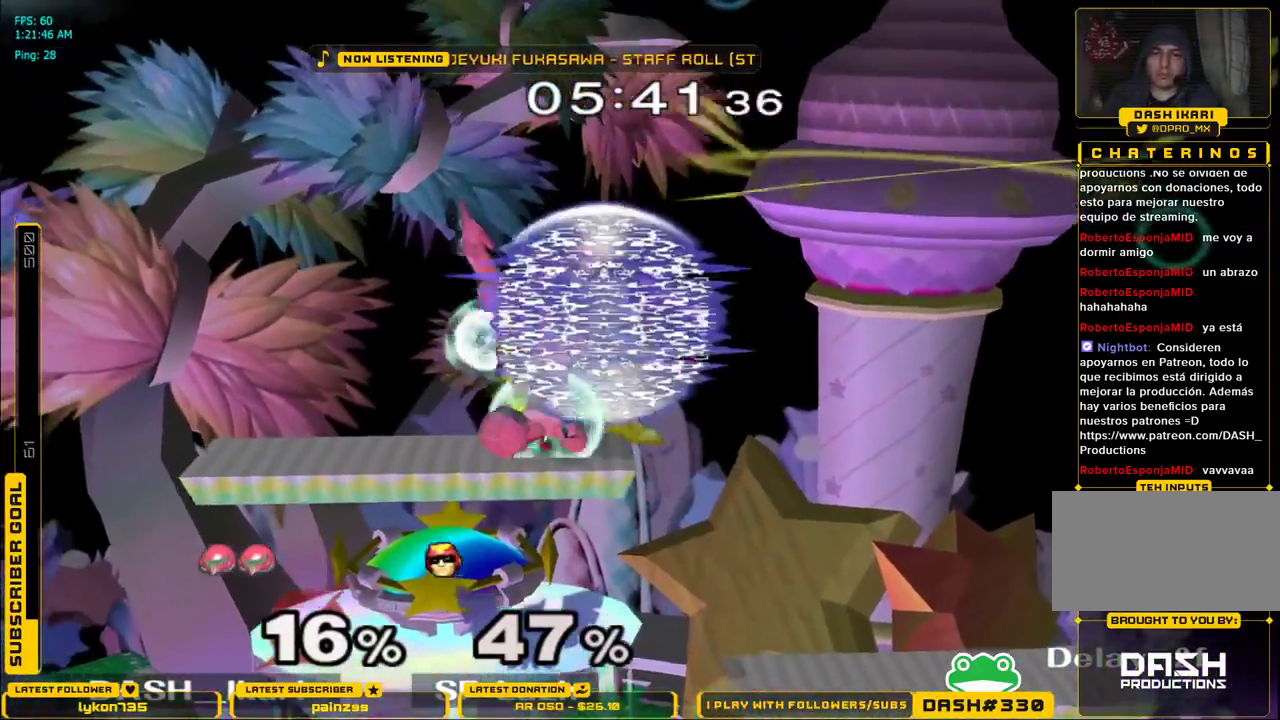
{"dt_ms": 500, "buttons": ["L1"], "left_stick": "left", "right_stick": "center", "events": [[50, "left_stick", "right"], [117, "X", "up"], [150, "A", "down"], [300, "A", "up"], [350, "left_stick", "down"], [367, "L1", "down"], [433, "left_stick", "left"]]}
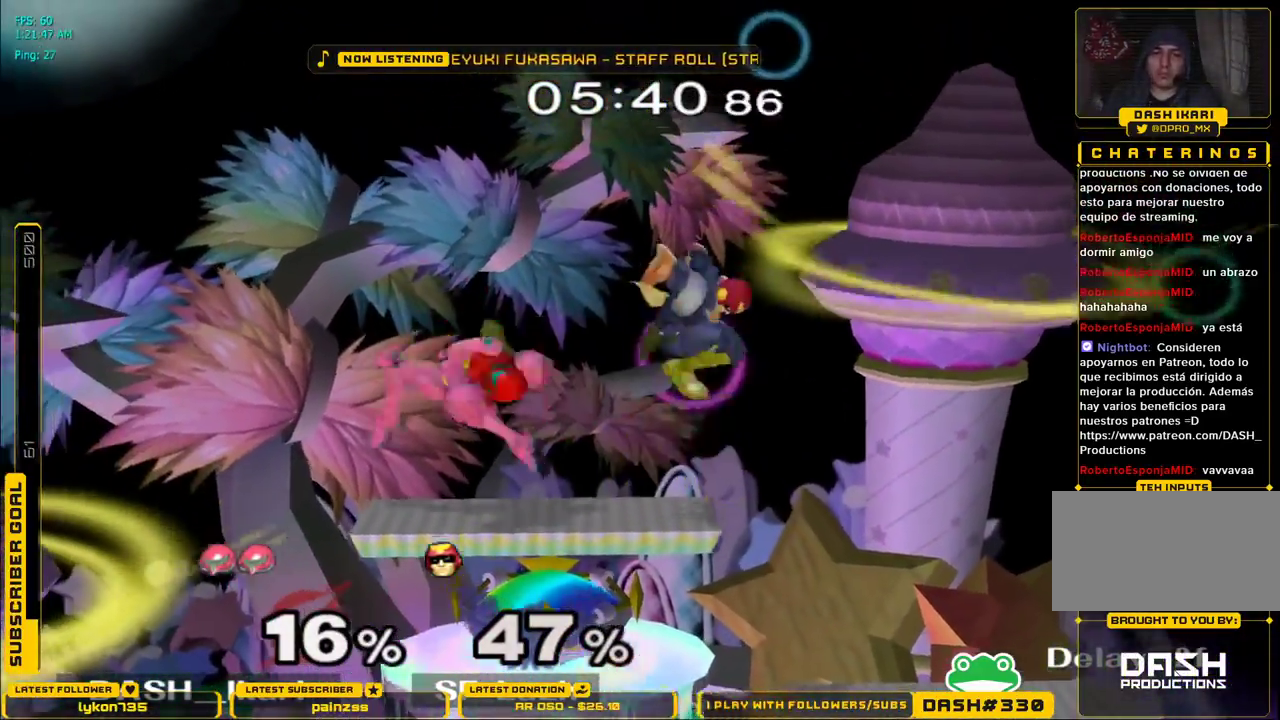
{"dt_ms": 500, "buttons": ["L1"], "left_stick": "left", "right_stick": "center", "events": [[67, "left_stick", "down-left"], [250, "left_stick", "left"]]}
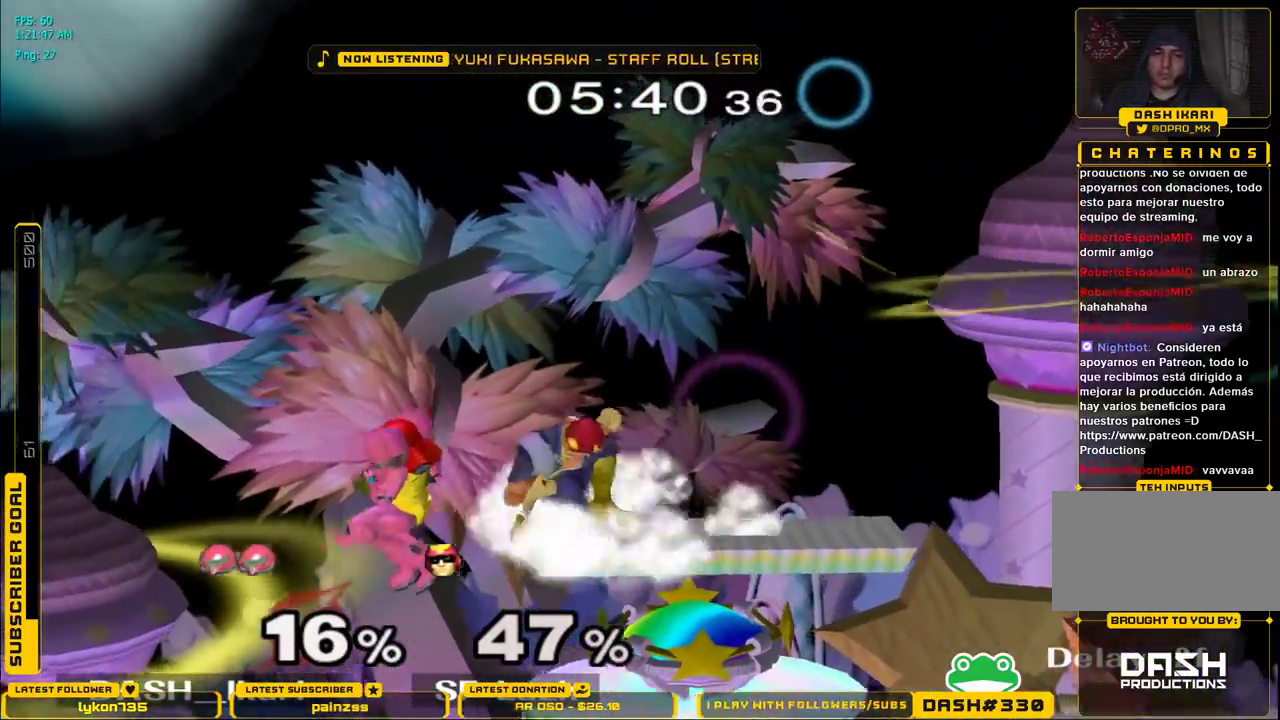
{"dt_ms": 500, "buttons": ["X"], "left_stick": "right", "right_stick": "center", "events": [[150, "X", "down"], [233, "L1", "up"], [233, "right_stick", "right"], [317, "left_stick", "right"], [483, "right_stick", "center"]]}
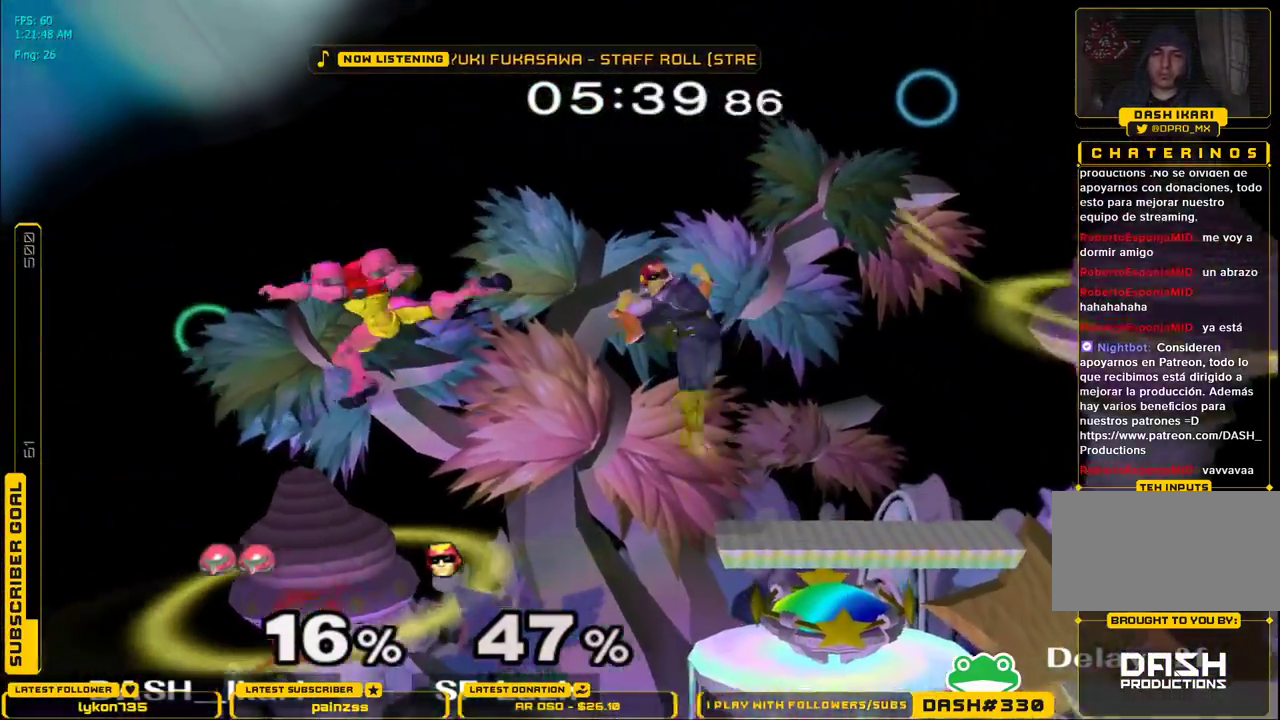
{"dt_ms": 500, "buttons": [], "left_stick": "right", "right_stick": "center", "events": [[83, "X", "up"], [167, "left_stick", "down-left"], [333, "B", "down"], [367, "left_stick", "right"], [500, "B", "up"]]}
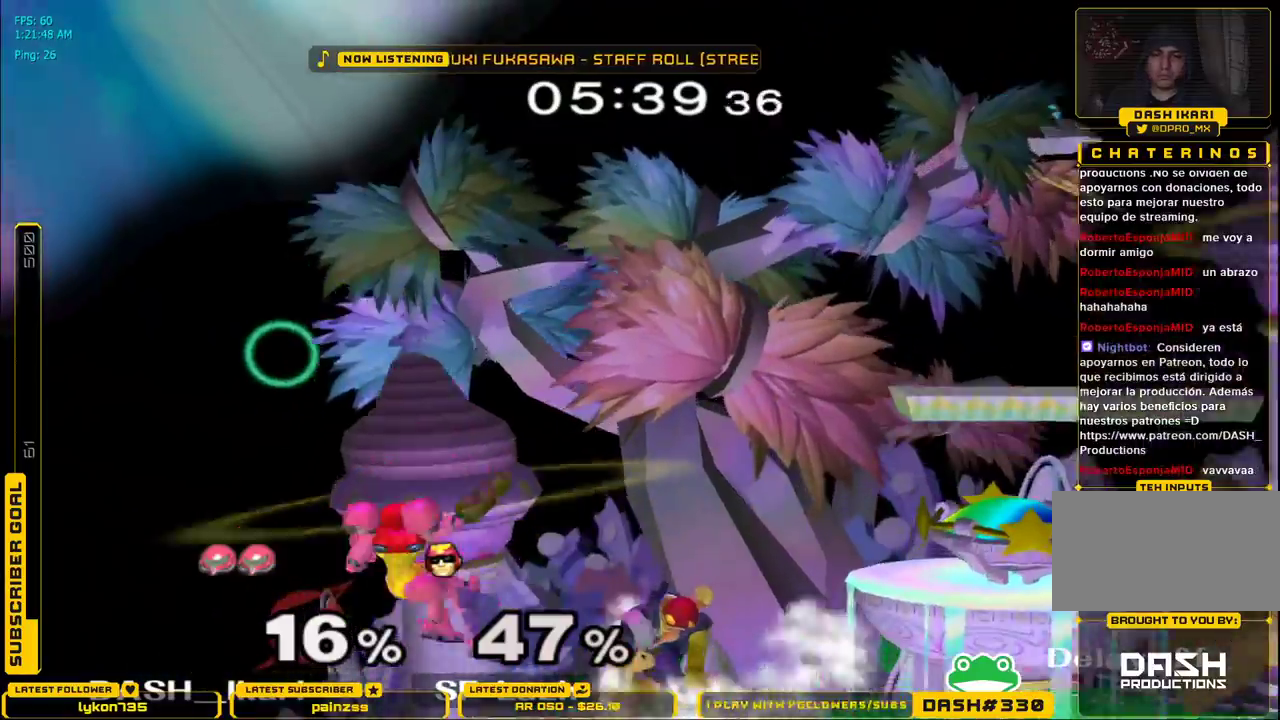
{"dt_ms": 500, "buttons": ["X"], "left_stick": "center", "right_stick": "center", "events": [[83, "left_stick", "center"], [350, "left_stick", "right"], [417, "X", "down"], [500, "left_stick", "center"]]}
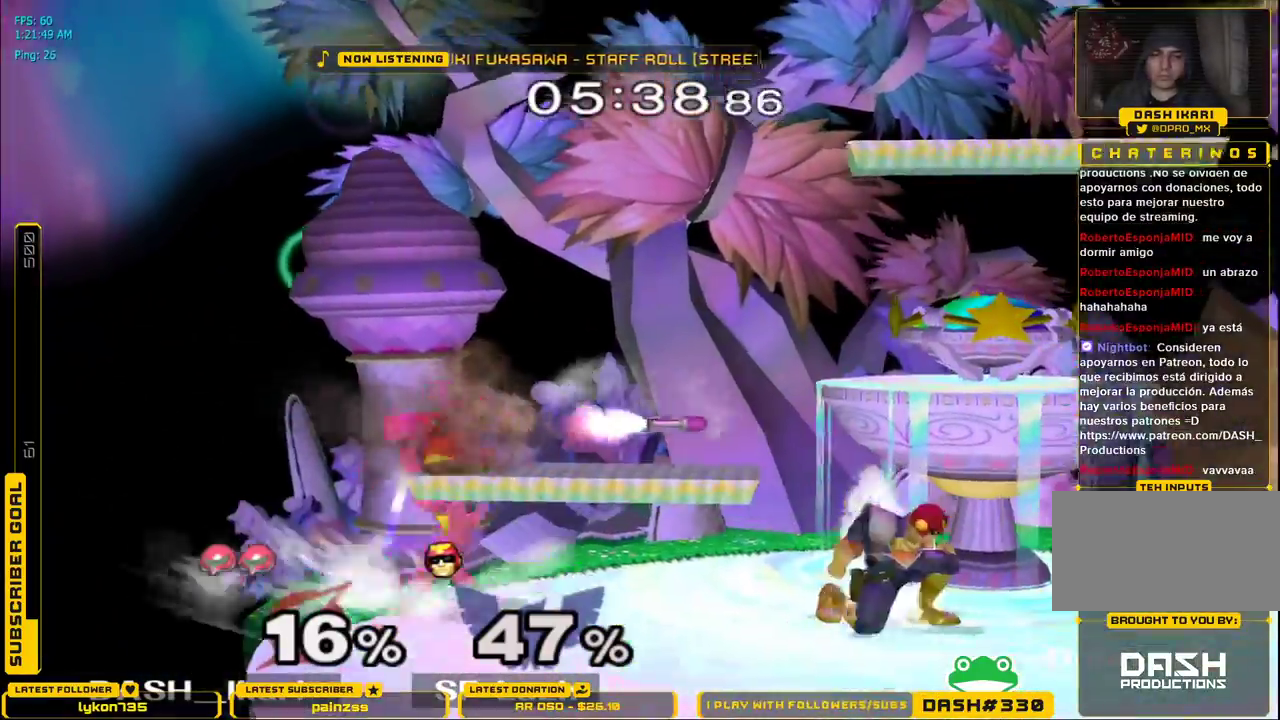
{"dt_ms": 500, "buttons": ["A"], "left_stick": "center", "right_stick": "center", "events": [[33, "A", "down"], [217, "X", "up"], [317, "A", "up"], [483, "A", "down"]]}
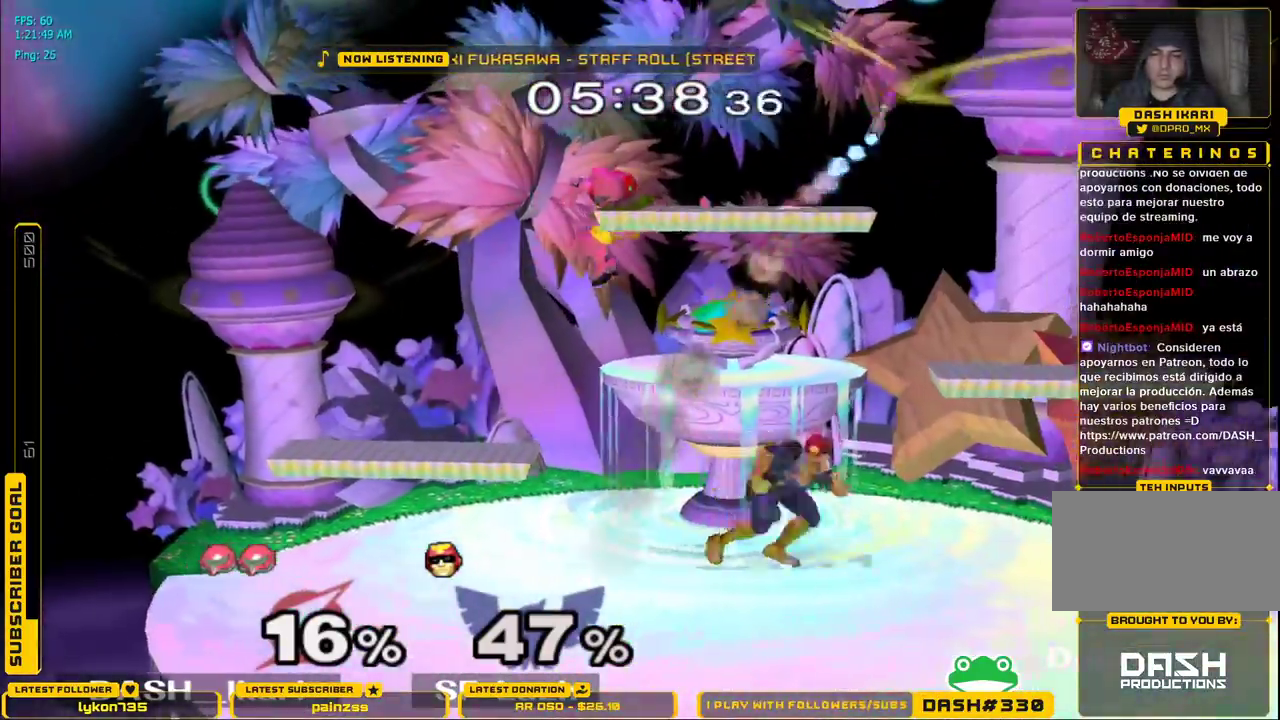
{"dt_ms": 500, "buttons": ["L1"], "left_stick": "right", "right_stick": "center", "events": [[33, "A", "up"], [83, "A", "down"], [133, "A", "up"], [167, "A", "down"], [217, "A", "up"], [233, "A", "down"], [250, "left_stick", "down"], [383, "left_stick", "right"], [450, "A", "up"], [450, "L1", "down"]]}
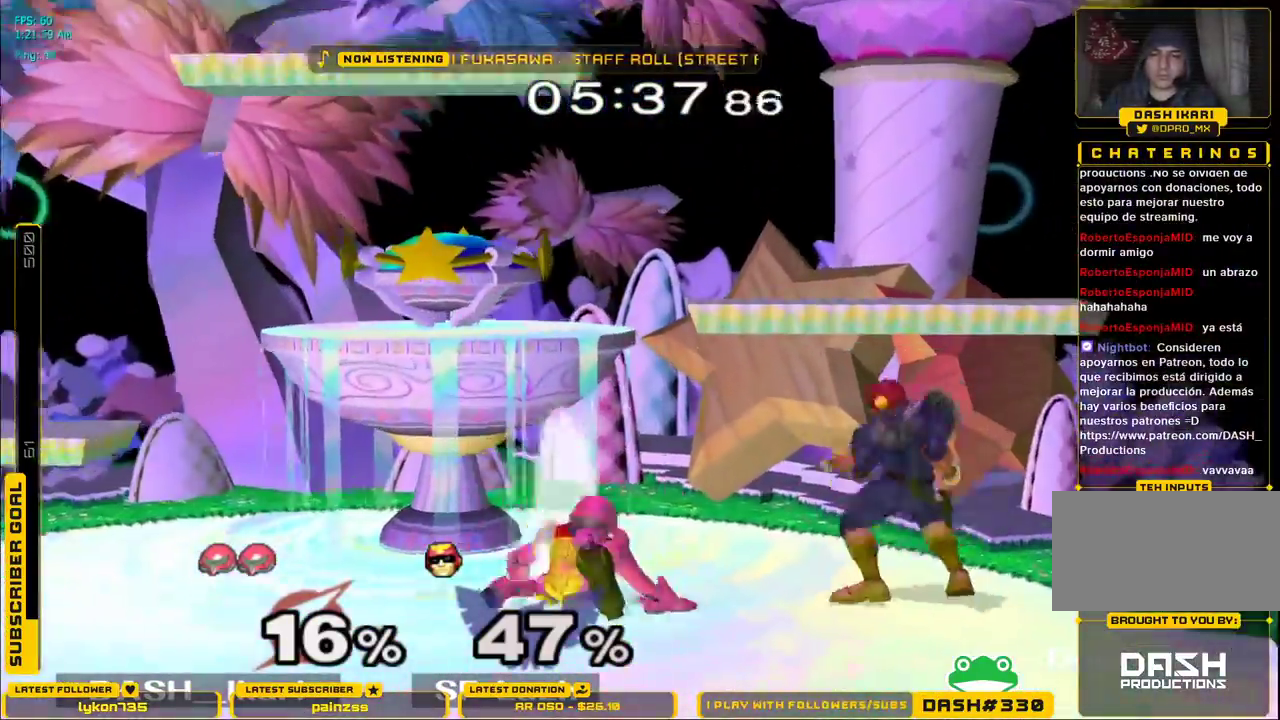
{"dt_ms": 500, "buttons": [], "left_stick": "down", "right_stick": "center", "events": [[33, "L1", "up"], [33, "left_stick", "center"], [83, "left_stick", "down"], [133, "A", "down"], [200, "A", "up"], [233, "A", "down"], [283, "A", "up"], [317, "A", "down"], [433, "A", "up"]]}
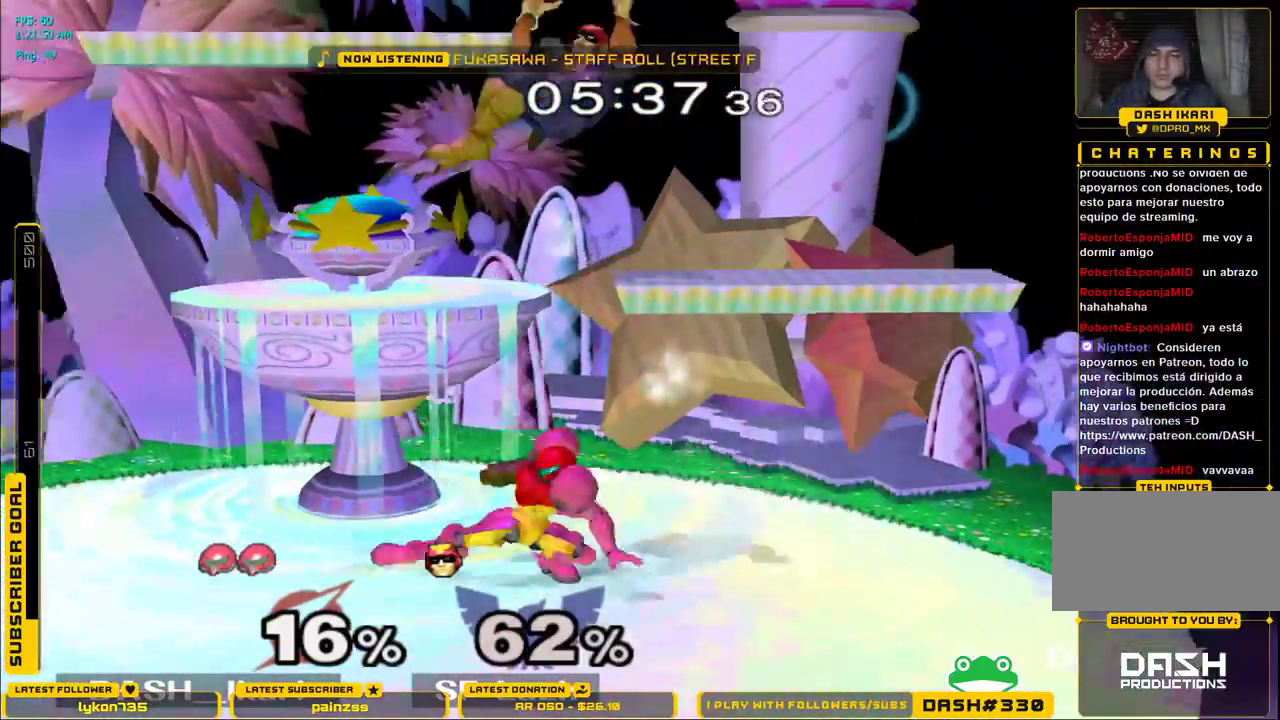
{"dt_ms": 500, "buttons": [], "left_stick": "left", "right_stick": "center", "events": [[250, "left_stick", "center"], [500, "left_stick", "left"]]}
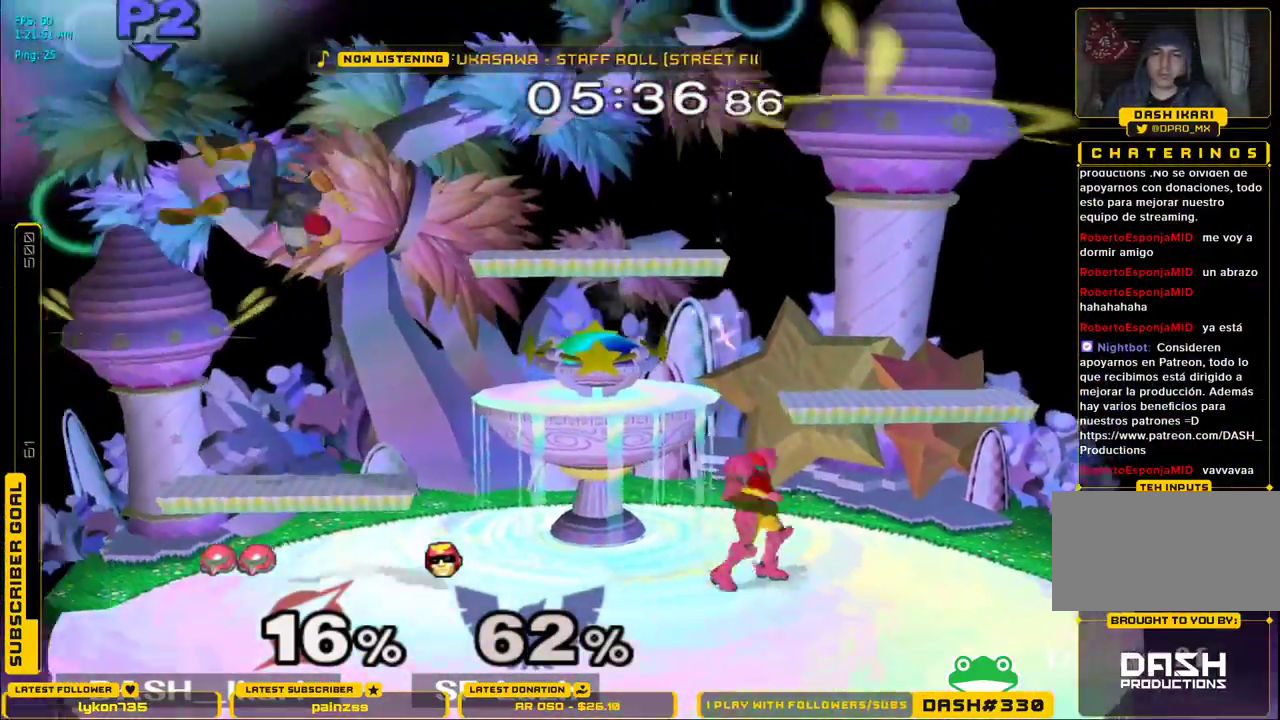
{"dt_ms": 500, "buttons": [], "left_stick": "left", "right_stick": "center", "events": [[400, "X", "down"], [483, "X", "up"]]}
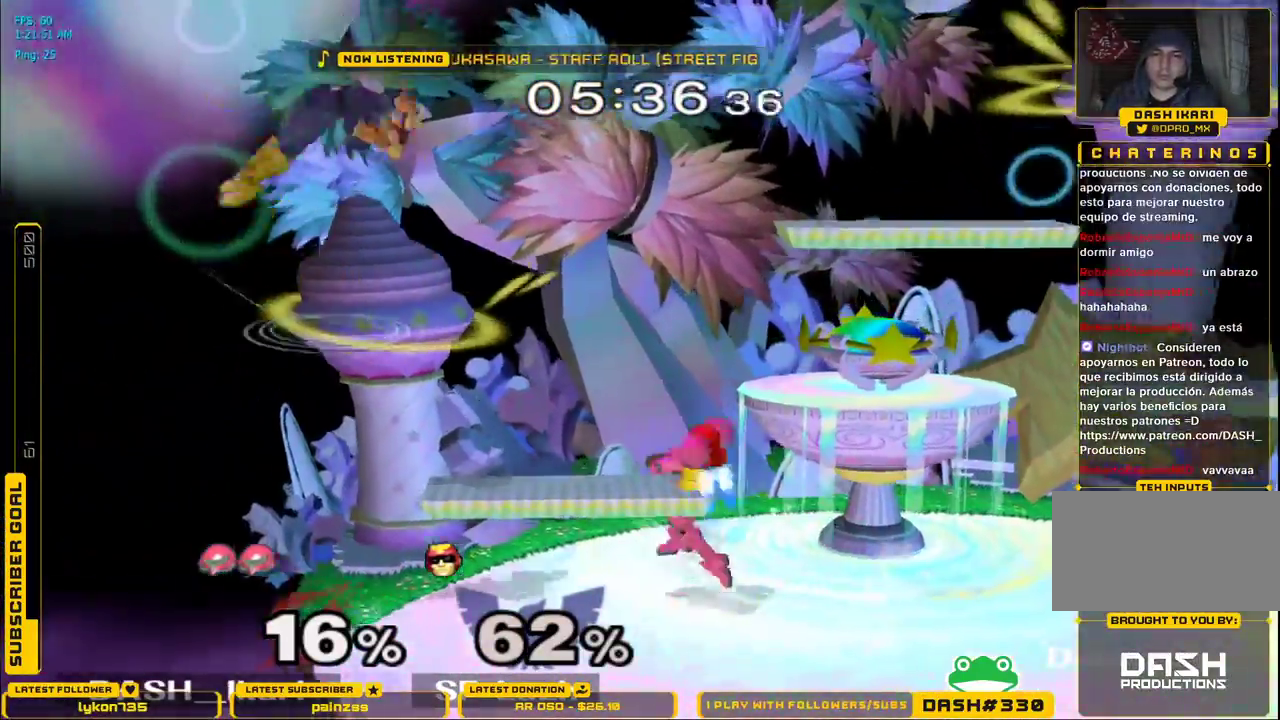
{"dt_ms": 500, "buttons": ["X"], "left_stick": "right", "right_stick": "center", "events": [[150, "left_stick", "center"], [167, "X", "down"], [233, "right_stick", "up"], [383, "left_stick", "right"], [467, "right_stick", "center"]]}
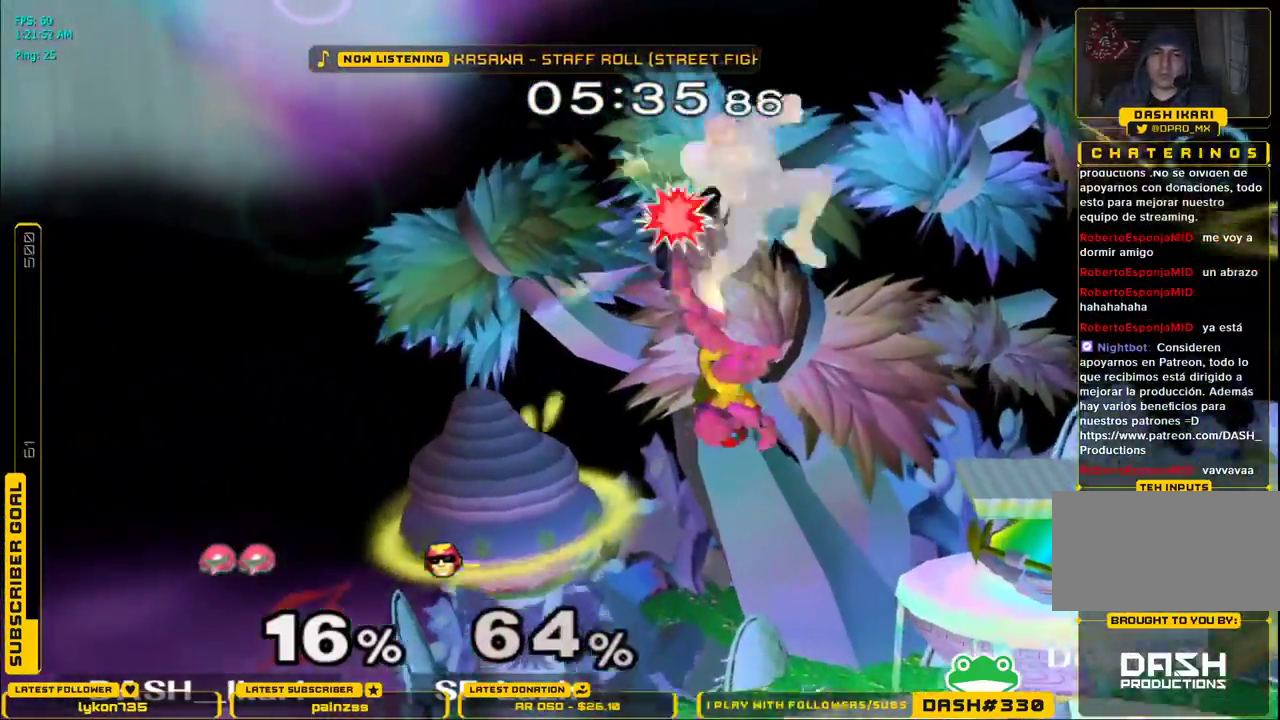
{"dt_ms": 500, "buttons": [], "left_stick": "center", "right_stick": "center", "events": [[400, "X", "up"], [483, "left_stick", "center"]]}
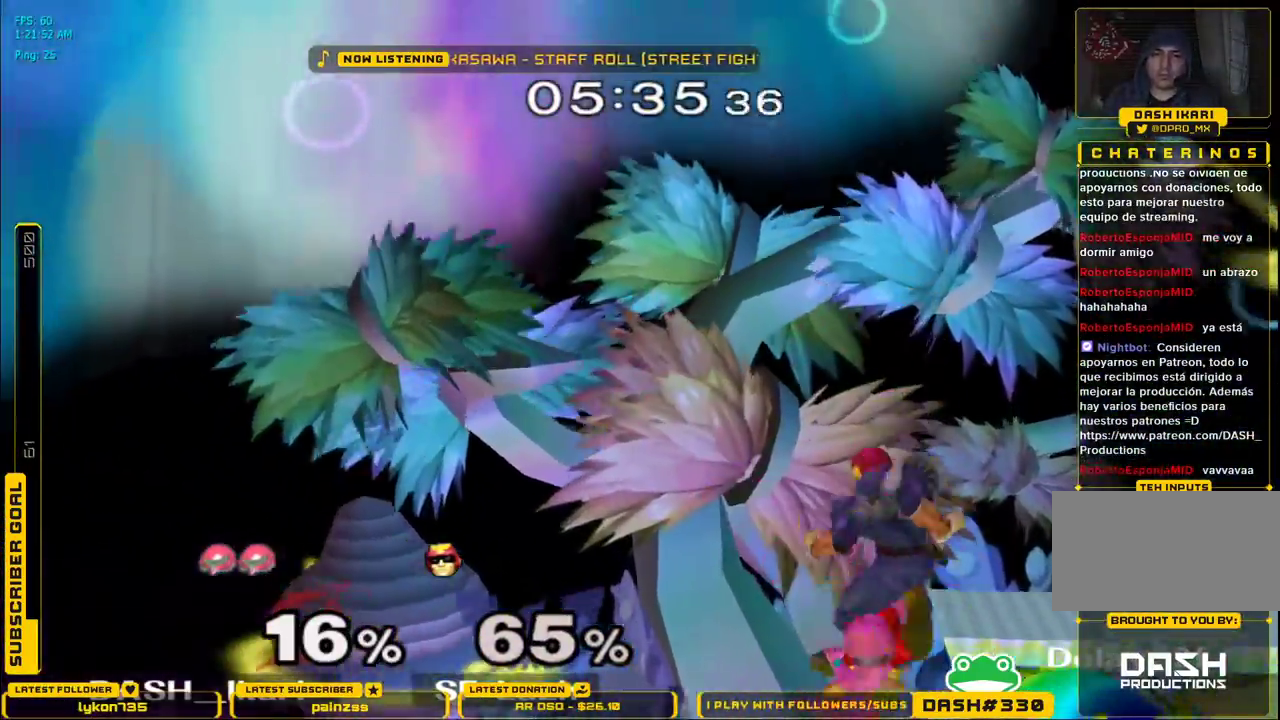
{"dt_ms": 500, "buttons": [], "left_stick": "center", "right_stick": "center", "events": [[33, "left_stick", "right"], [50, "B", "down"], [167, "B", "up"], [200, "left_stick", "center"]]}
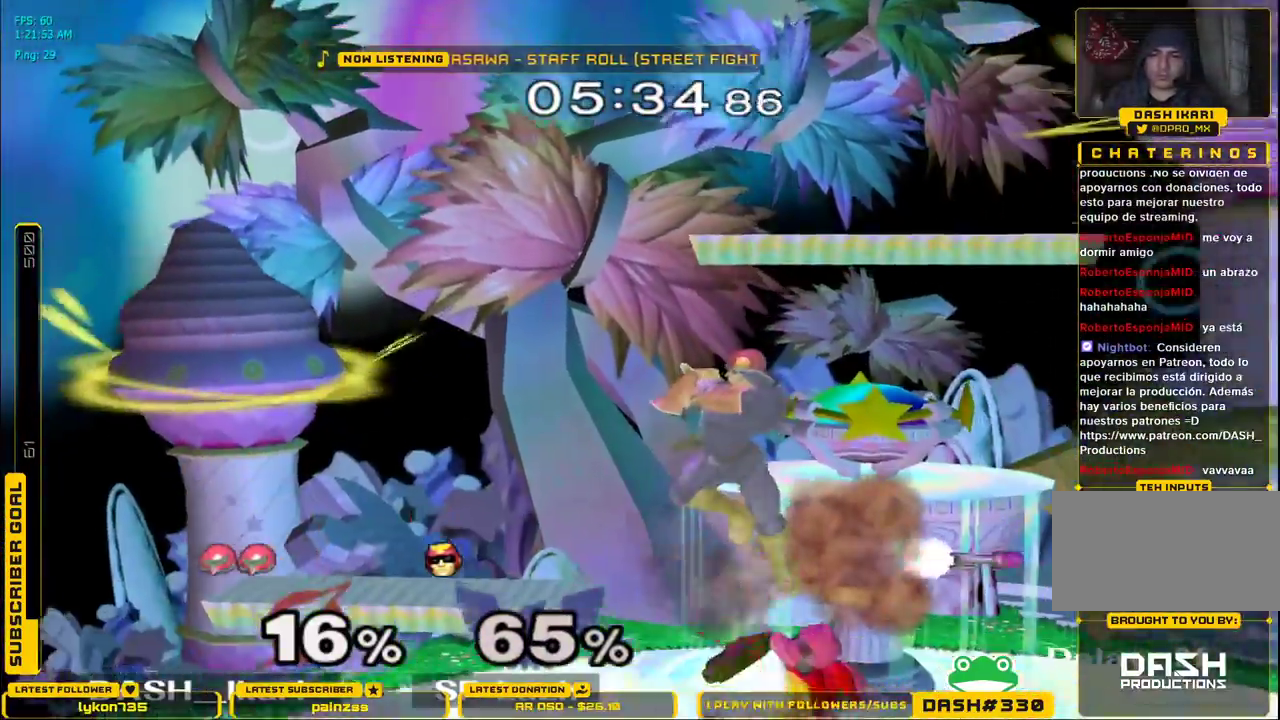
{"dt_ms": 500, "buttons": ["B"], "left_stick": "down", "right_stick": "center", "events": [[17, "A", "down"], [117, "A", "up"], [317, "left_stick", "down"], [383, "B", "down"], [433, "B", "up"], [500, "B", "down"]]}
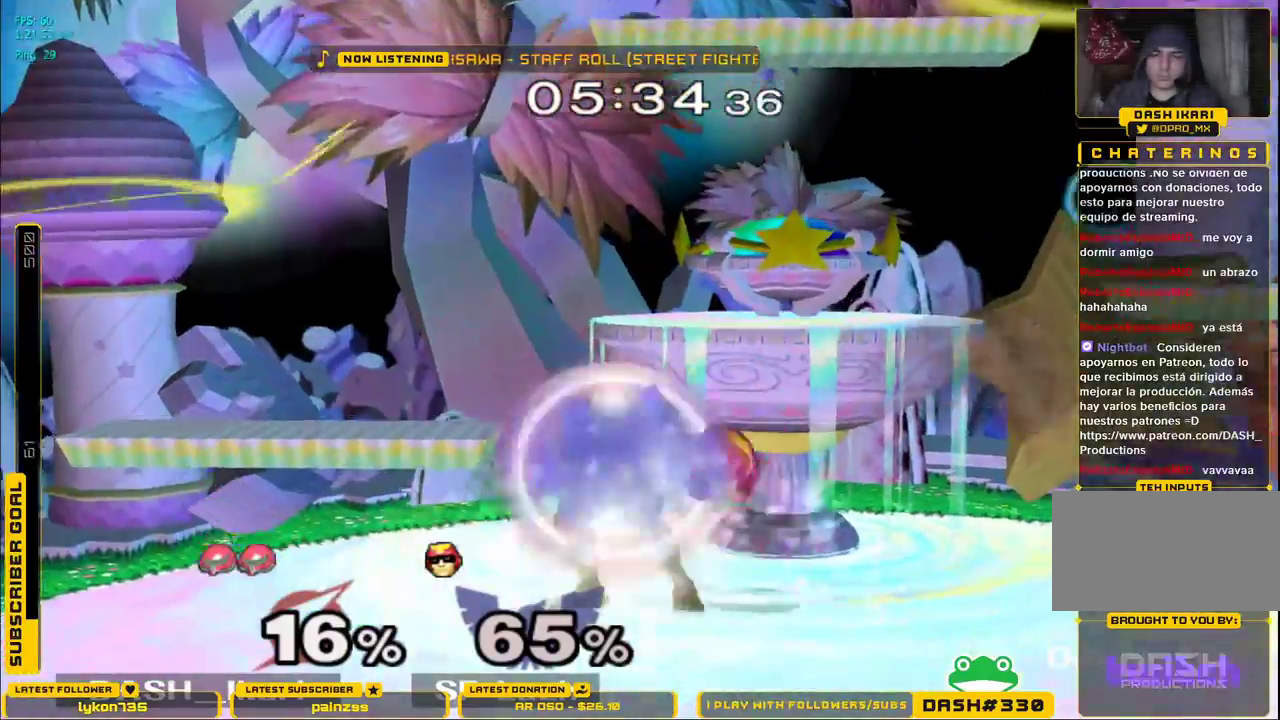
{"dt_ms": 1000, "buttons": [], "left_stick": "up-left", "right_stick": "center"}
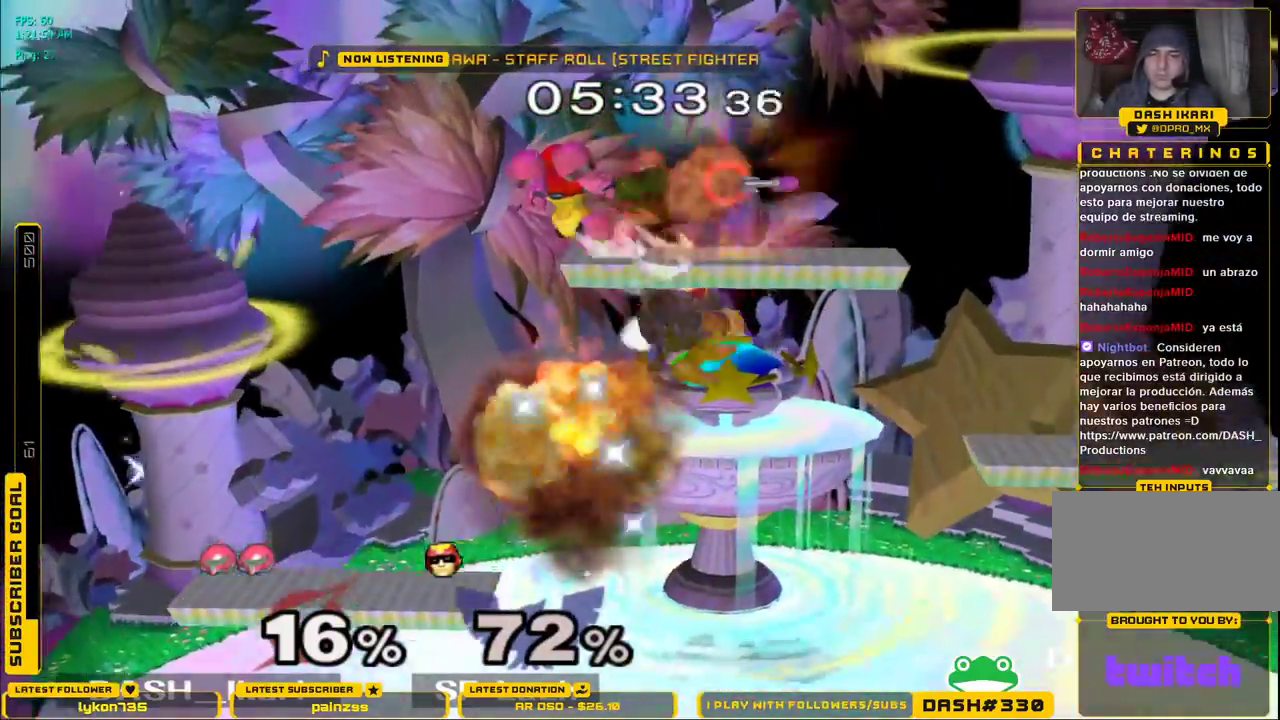
{"dt_ms": 500, "buttons": [], "left_stick": "center", "right_stick": "center", "events": [[233, "A", "down"], [233, "left_stick", "center"], [250, "A", "up"], [317, "A", "down"], [400, "A", "up"]]}
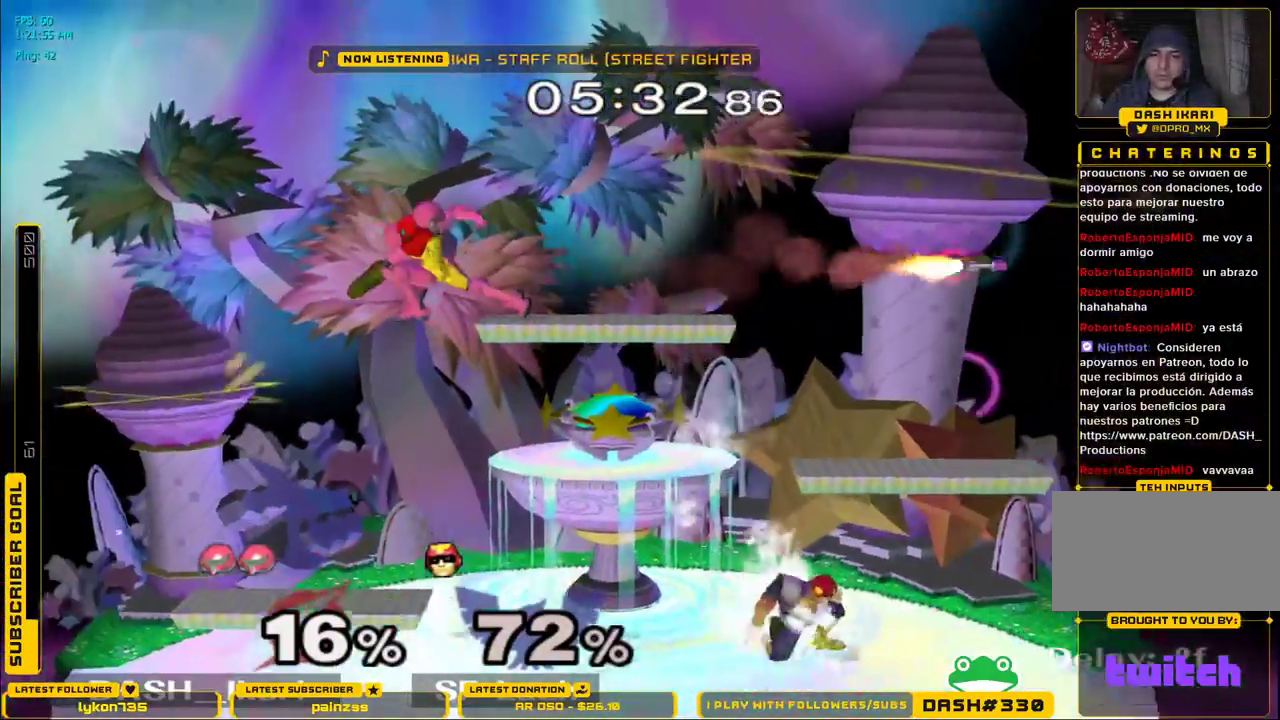
{"dt_ms": 500, "buttons": [], "left_stick": "left", "right_stick": "center", "events": [[217, "left_stick", "left"]]}
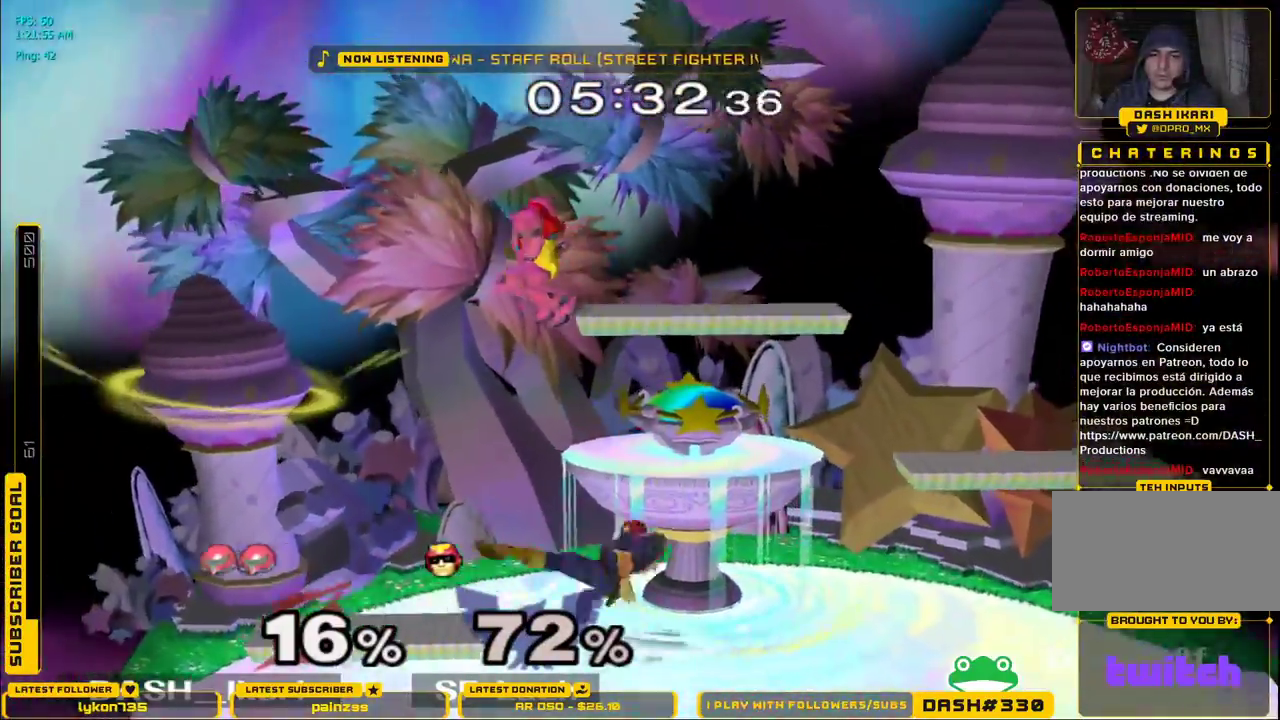
{"dt_ms": 500, "buttons": [], "left_stick": "center", "right_stick": "center", "events": [[83, "left_stick", "down-left"], [83, "right_stick", "up-right"], [183, "right_stick", "down-right"], [267, "right_stick", "center"], [333, "L1", "down"], [433, "L1", "up"], [450, "left_stick", "center"]]}